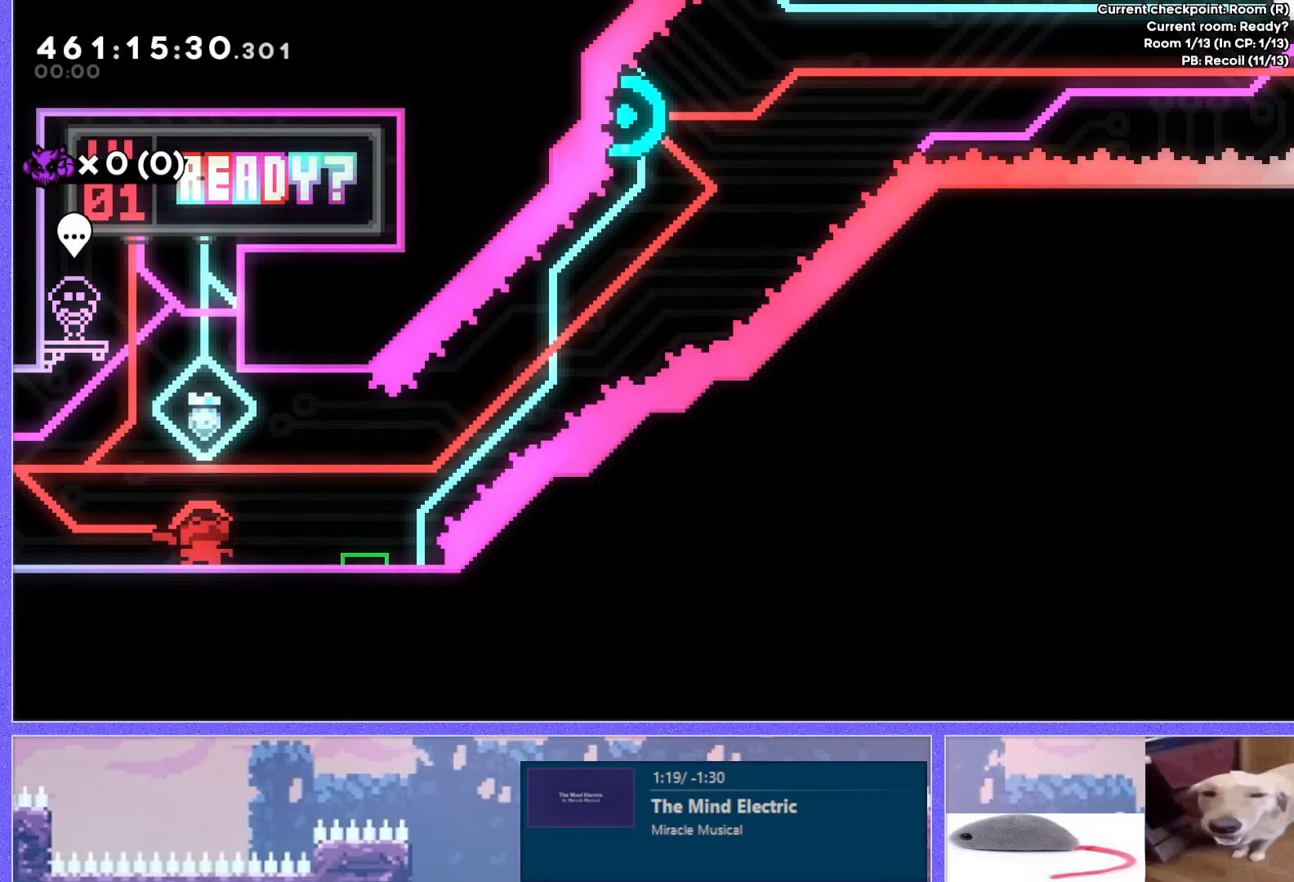
Gameplay with keyboard; each line is a JSON object with the keys held at the frame after it. "events" lists presses ("down") and releases ("up") of "dash", "demo", "down", "grab", "j2", "j3", "j4", "jump", "jump2", "left", "p2", "pause", "retry", "right", "up" and "use" between this image and that frame as [ms after this image, input, new state], when the widget could be followed in between. No other keys are recorded. Mouse input is not recorded. Key names are as the overlay labels them; some are game actions (e.g. jump) rather than physical keys. Not read: other_keys.
{"keys": [], "events": []}
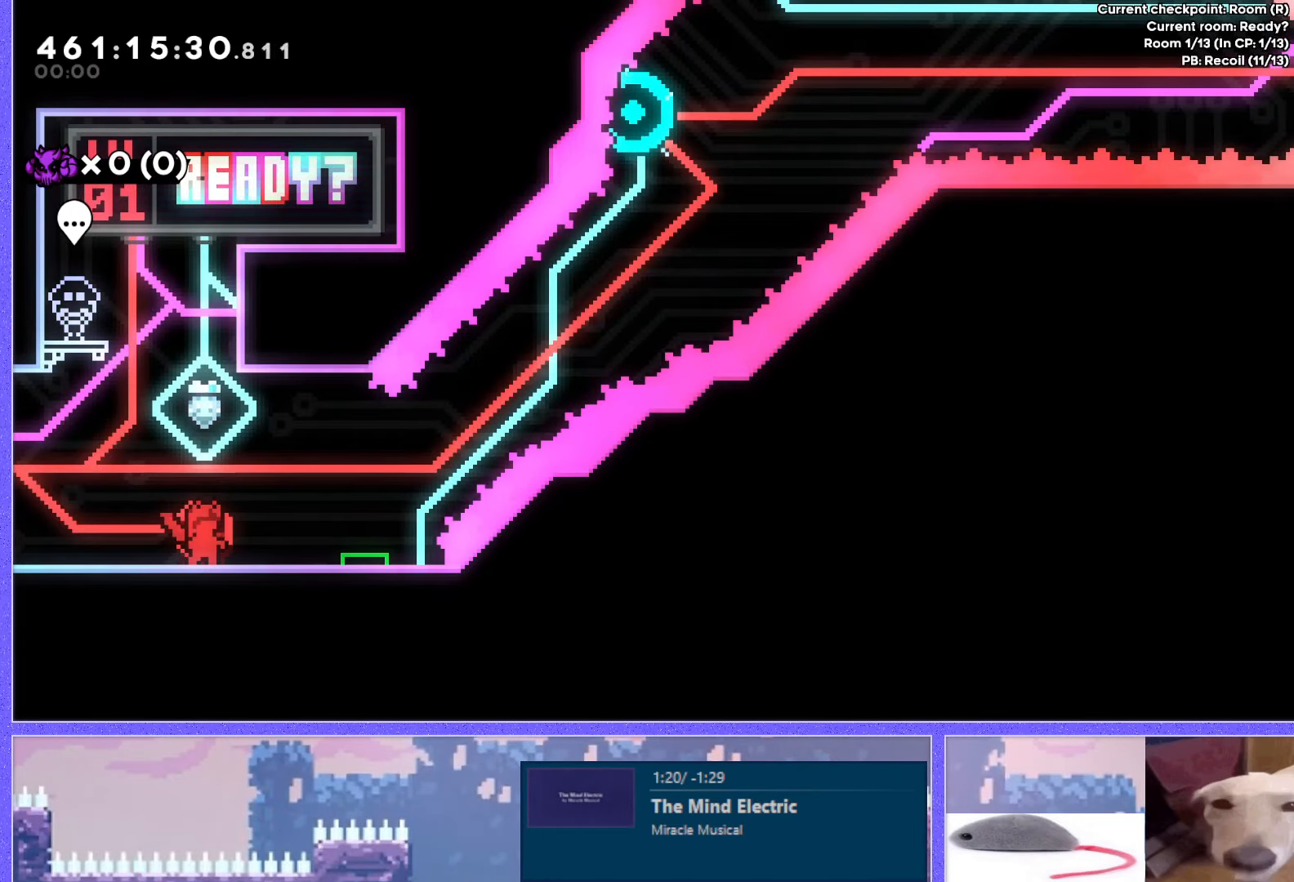
{"keys": [], "events": []}
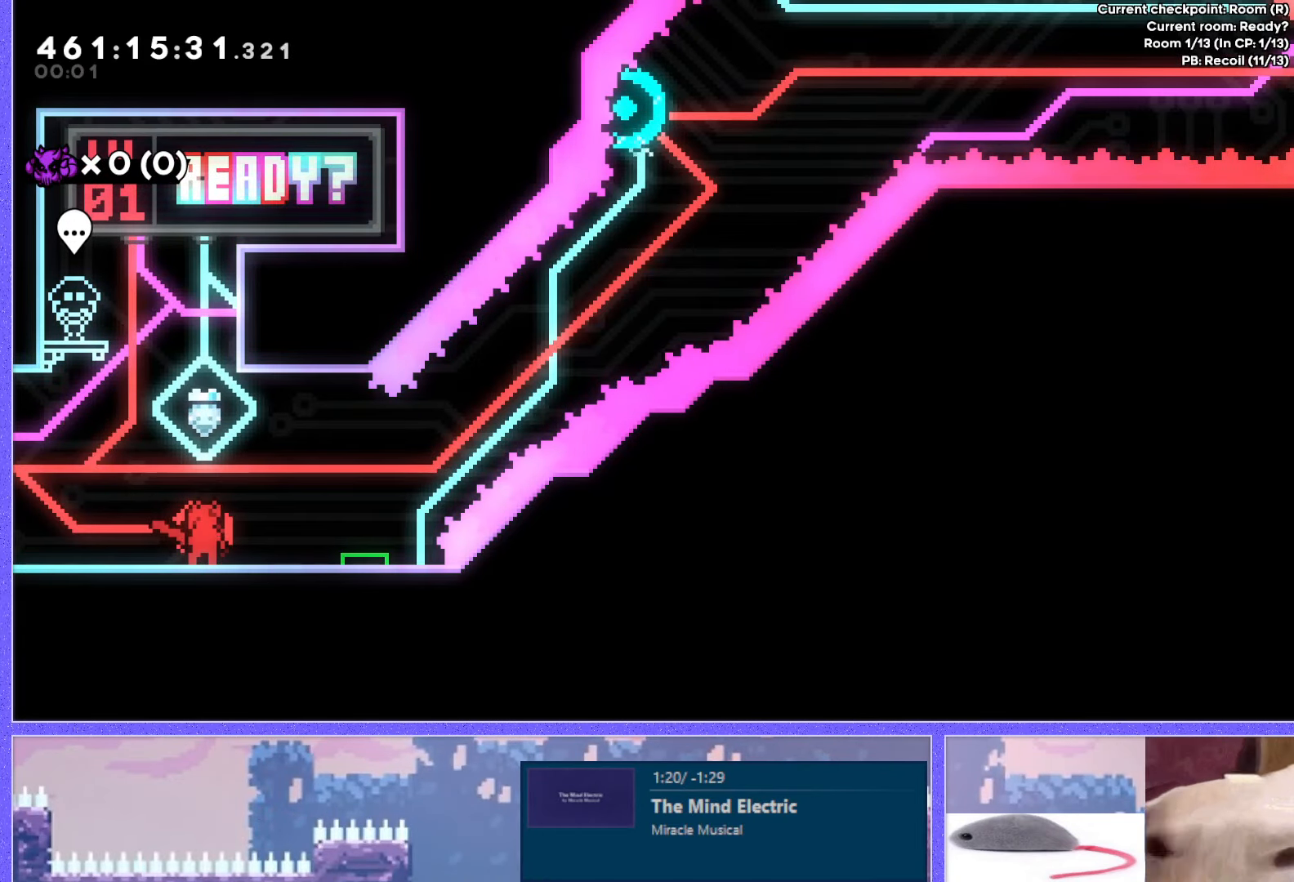
{"keys": [], "events": []}
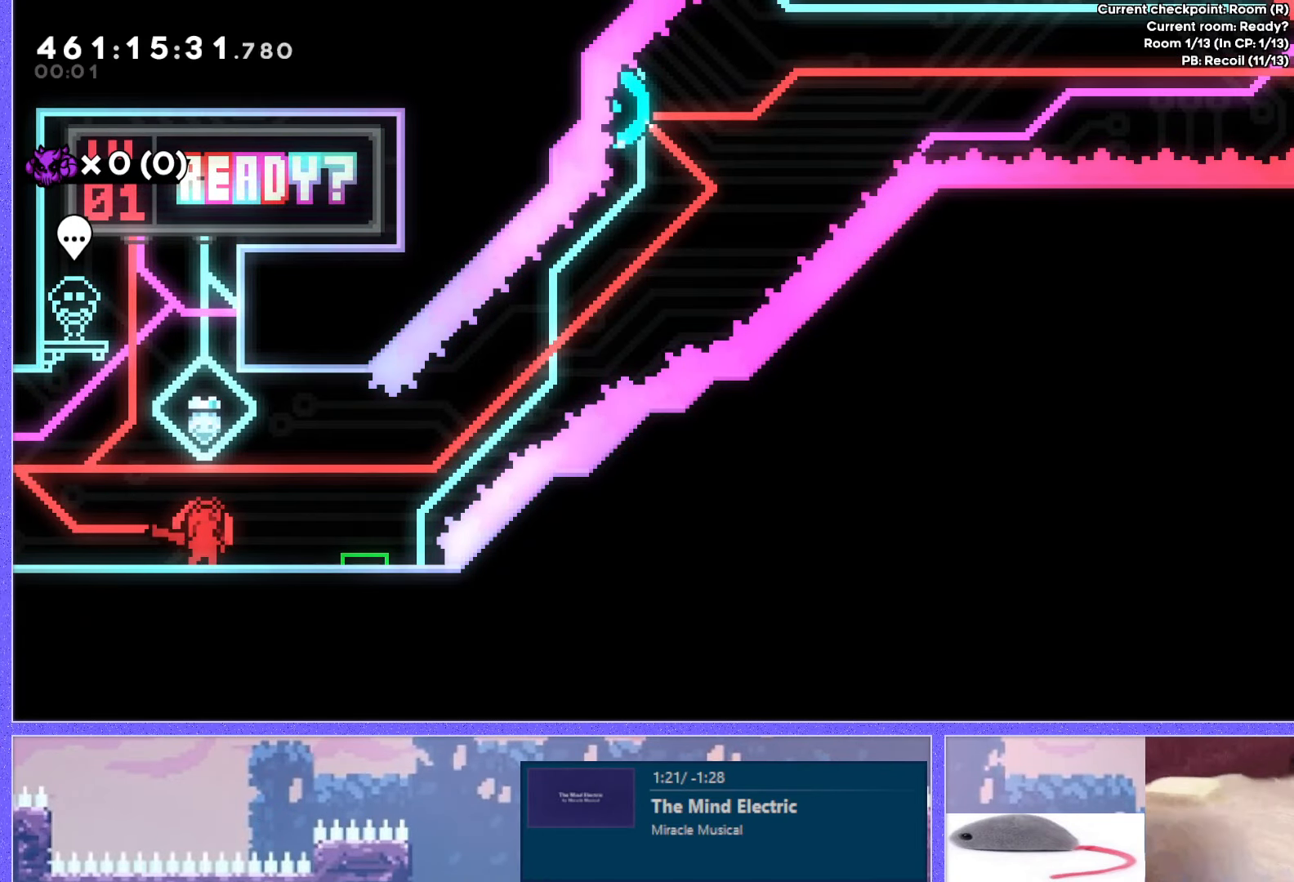
{"keys": [], "events": []}
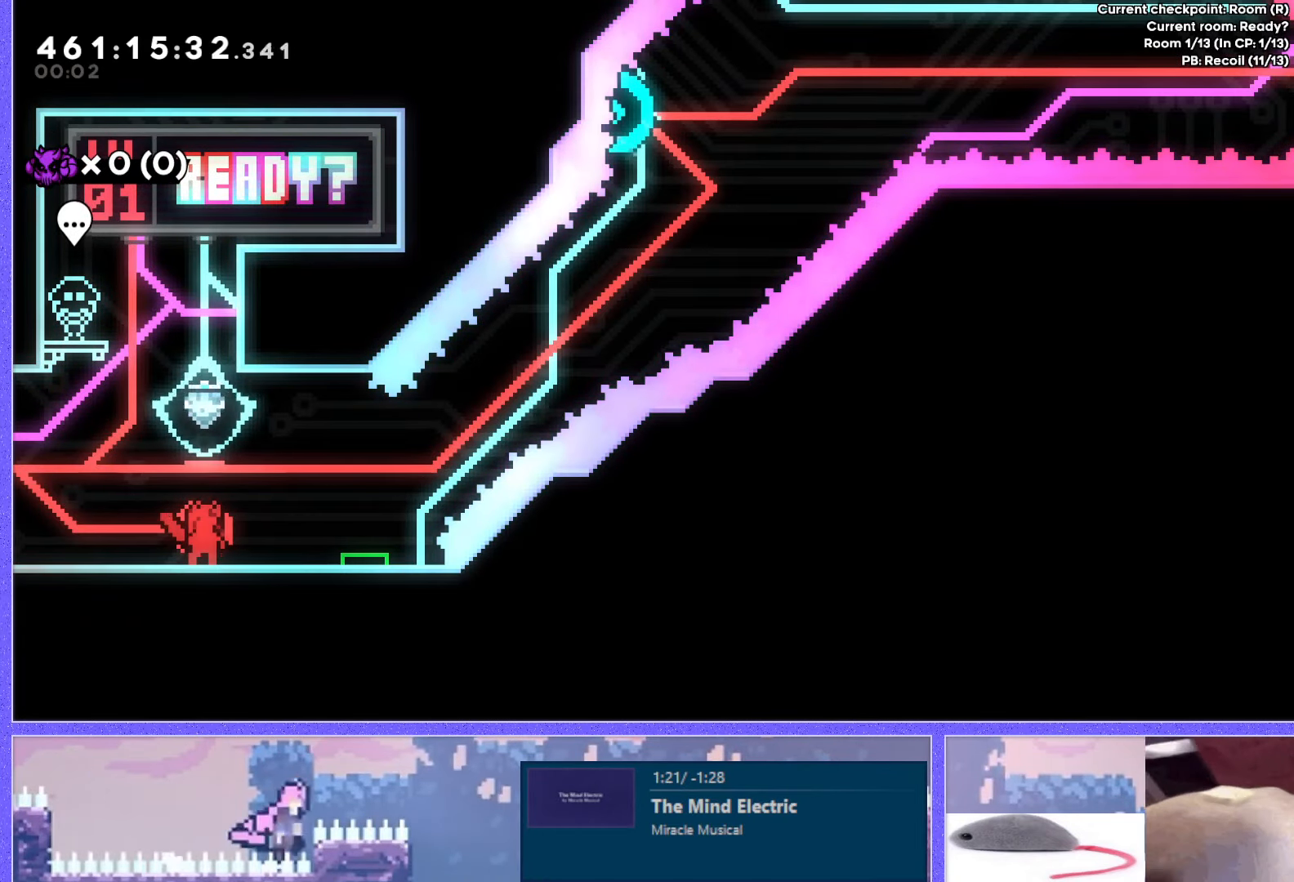
{"keys": [], "events": []}
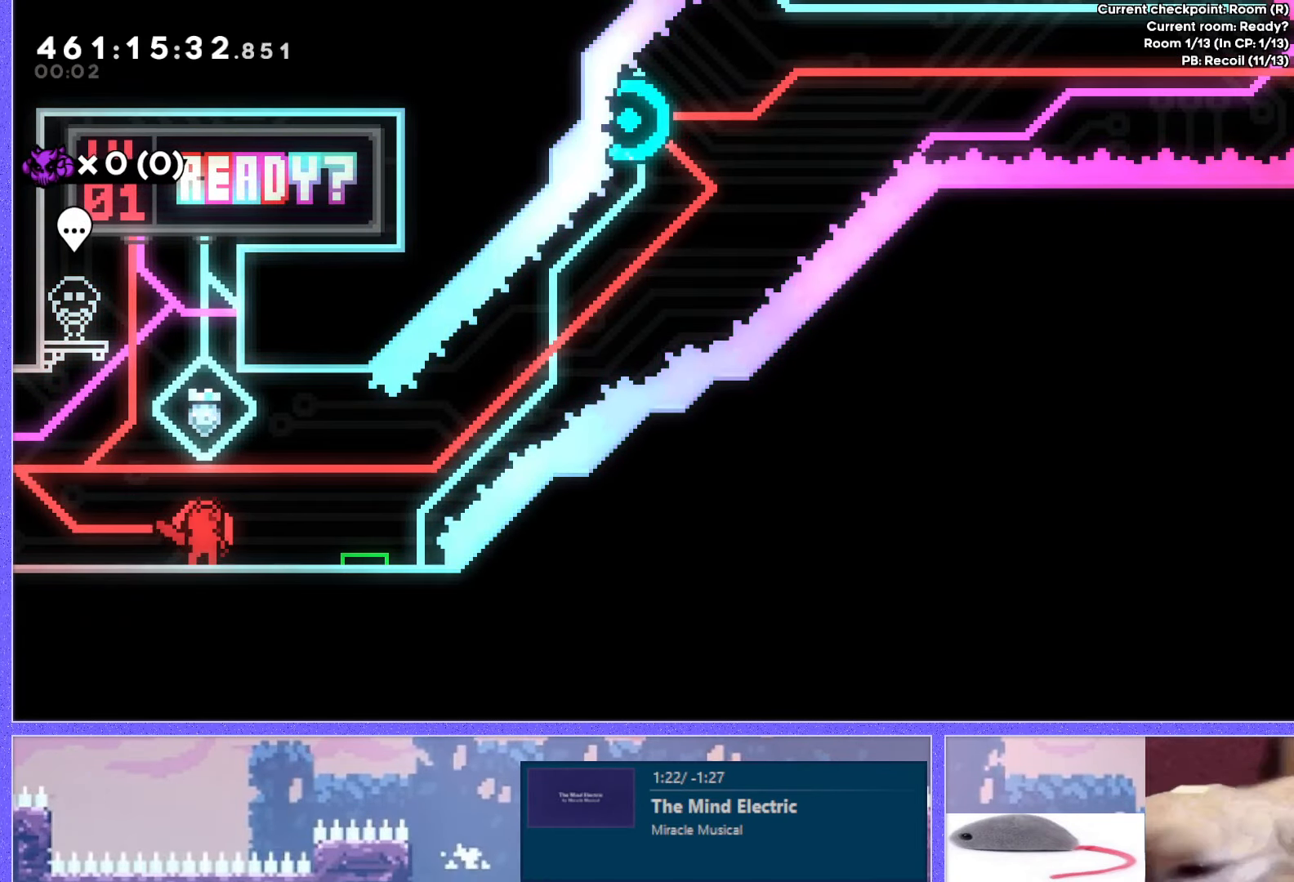
{"keys": [], "events": []}
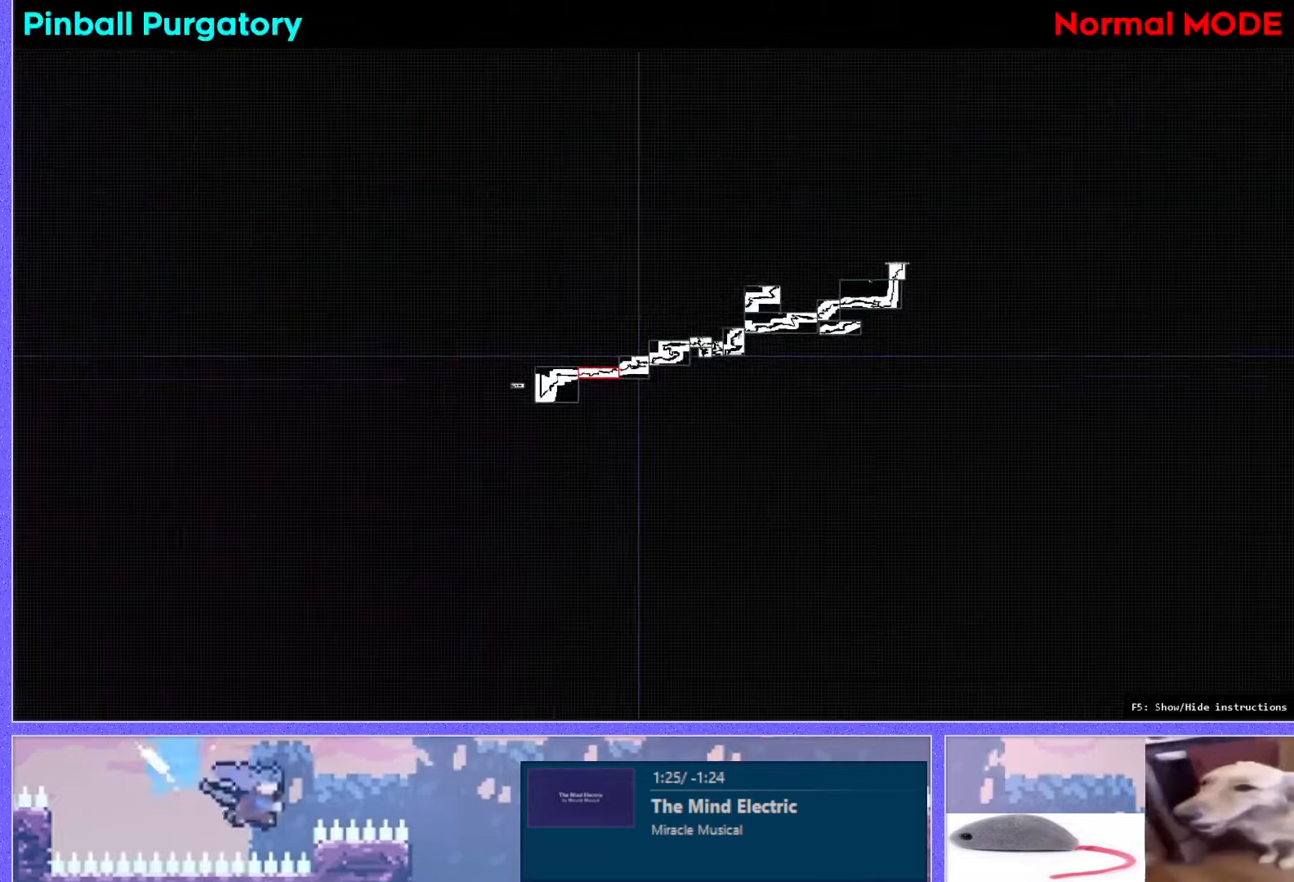
{"keys": [], "events": []}
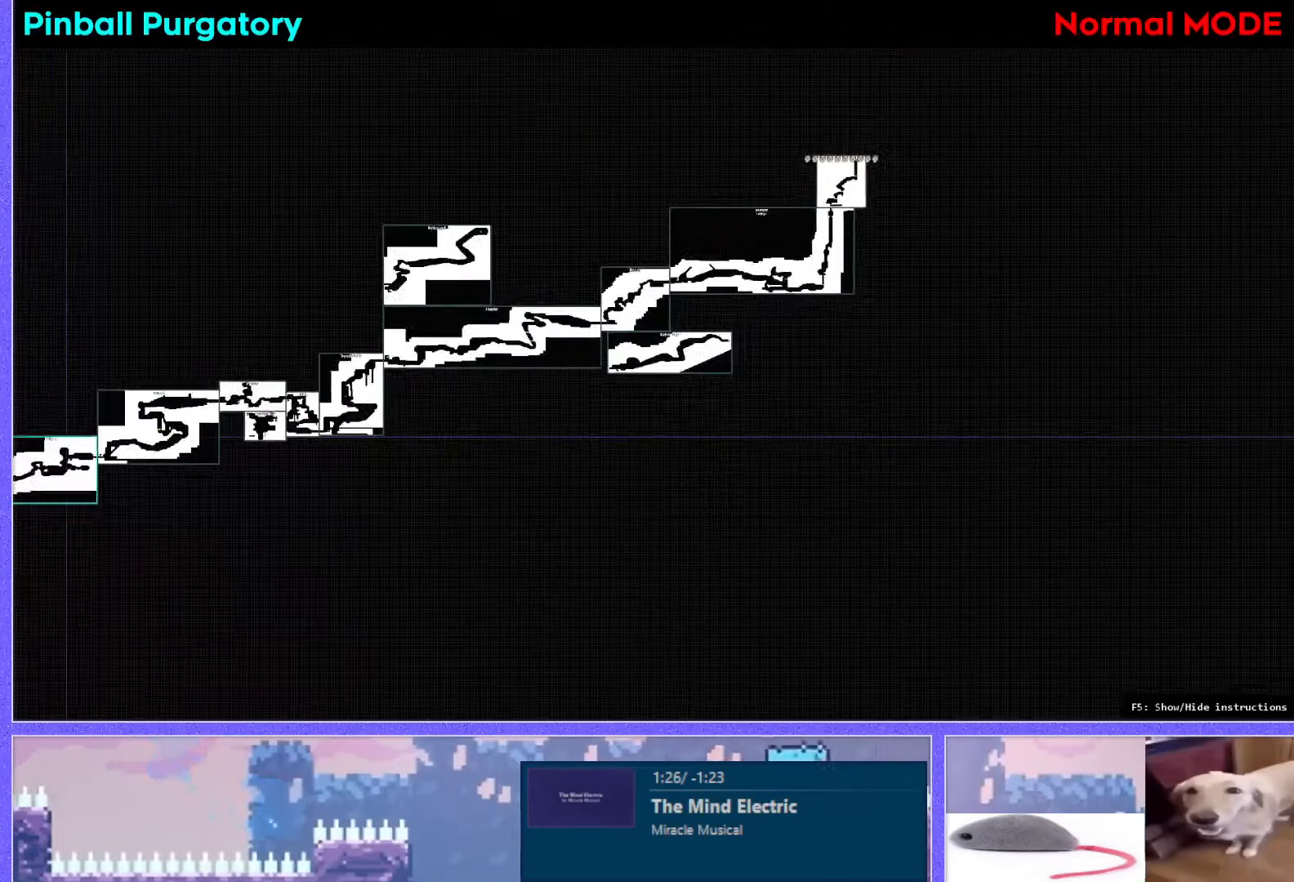
{"keys": [], "events": [[400, "right", "down"], [484, "right", "up"]]}
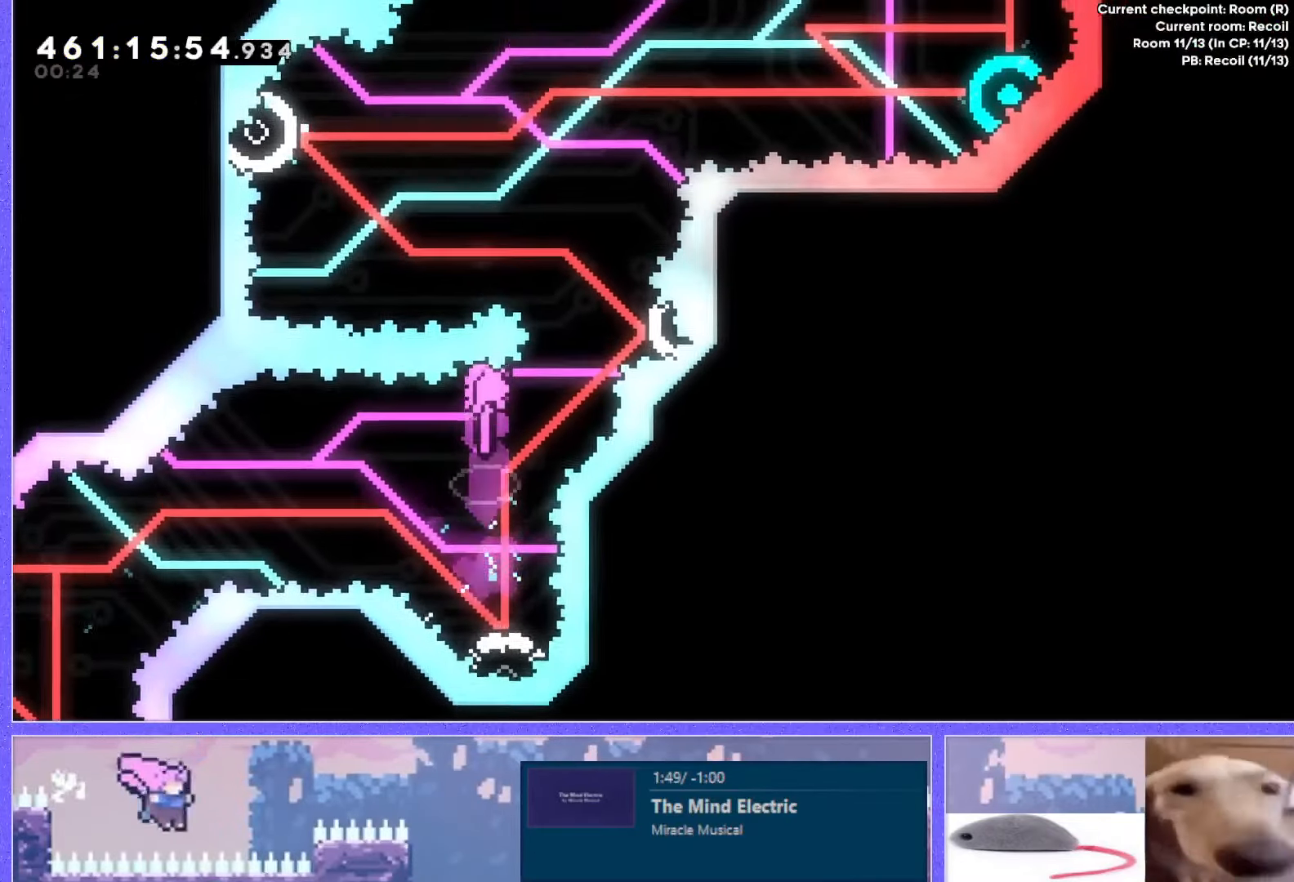
{"keys": ["dash", "right", "up"], "events": [[234, "right", "down"], [234, "up", "down"], [251, "dash", "down"]]}
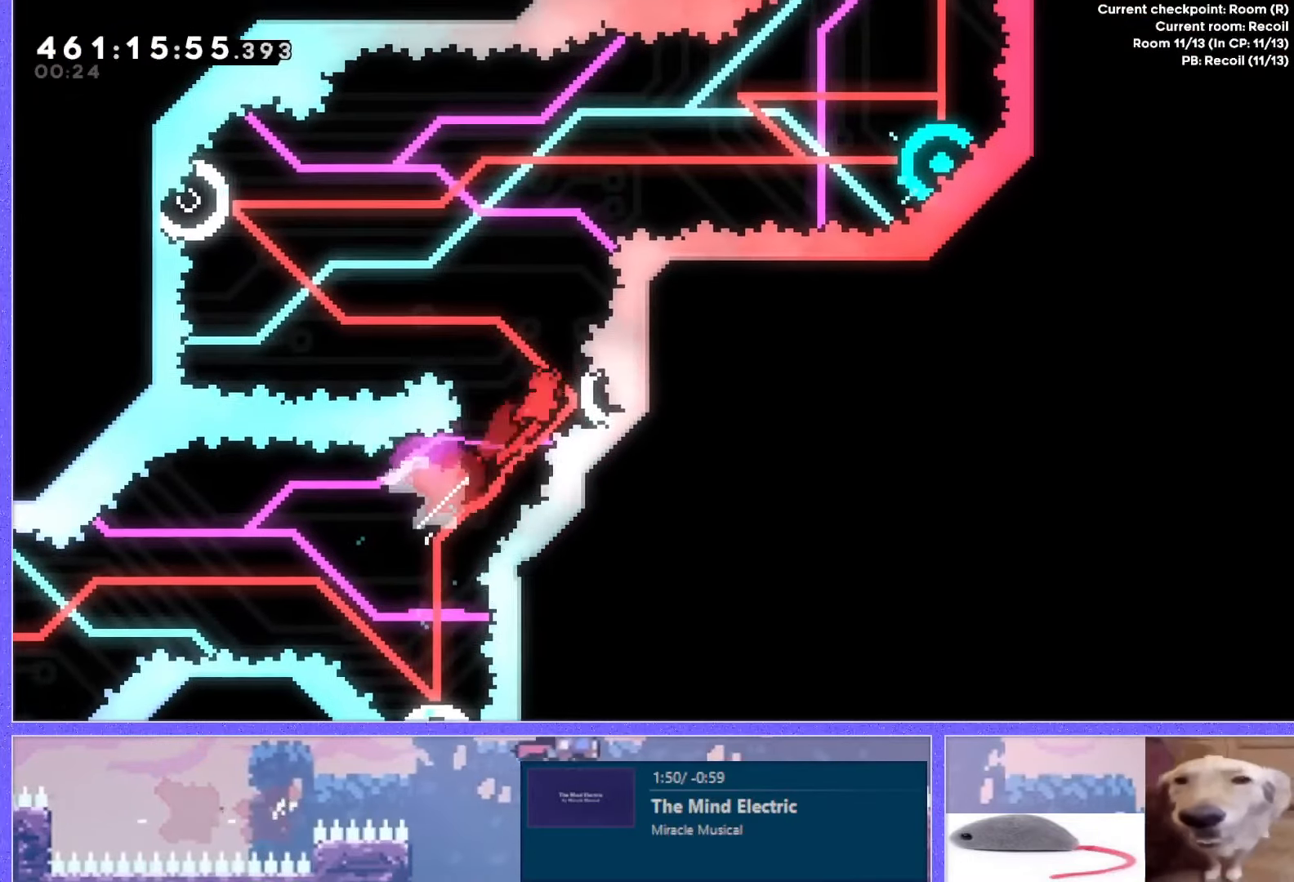
{"keys": ["right"], "events": [[16, "dash", "up"], [50, "right", "up"], [50, "up", "up"], [283, "dash", "down"], [283, "left", "down"], [283, "up", "down"], [434, "dash", "up"], [467, "left", "up"], [467, "right", "down"], [467, "up", "up"]]}
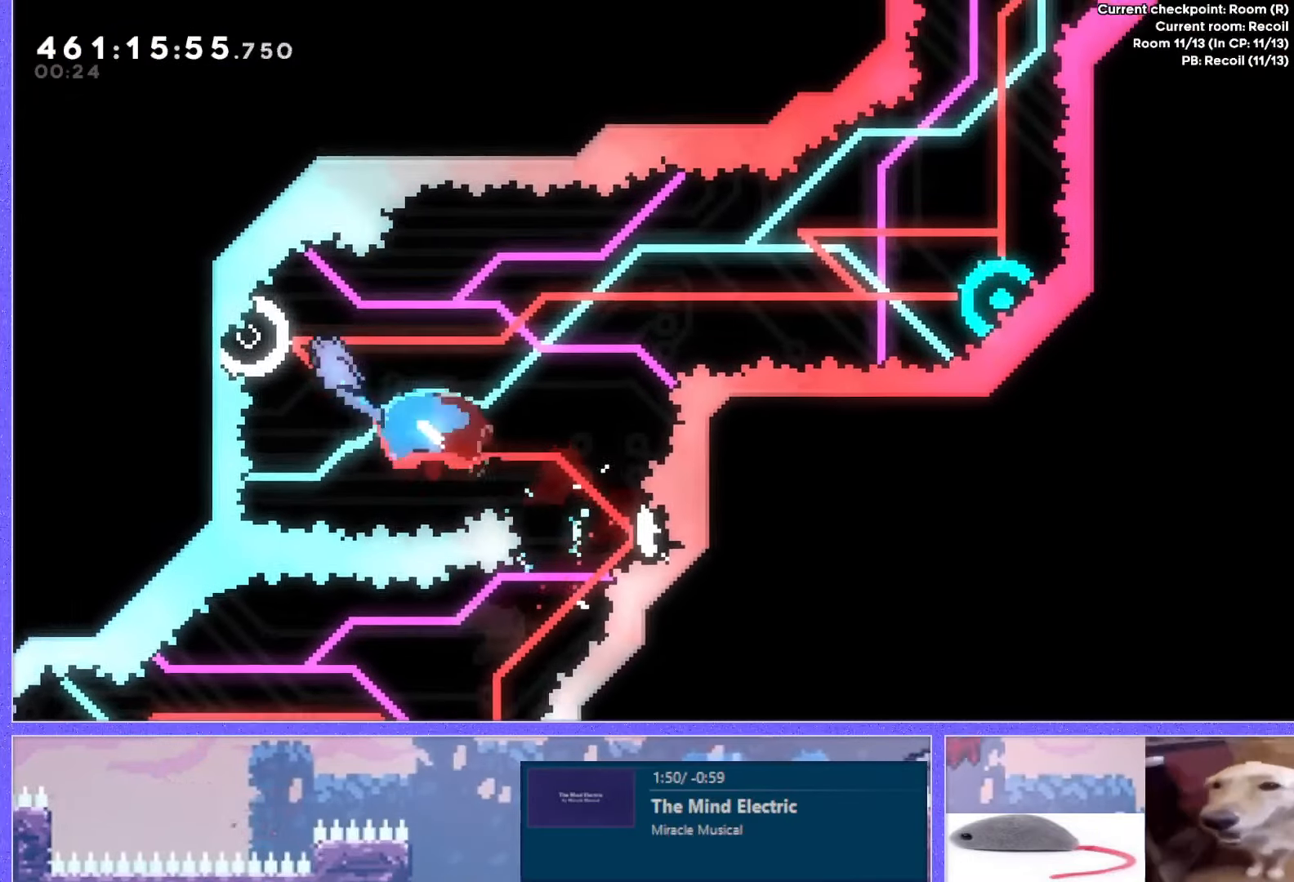
{"keys": ["right"], "events": []}
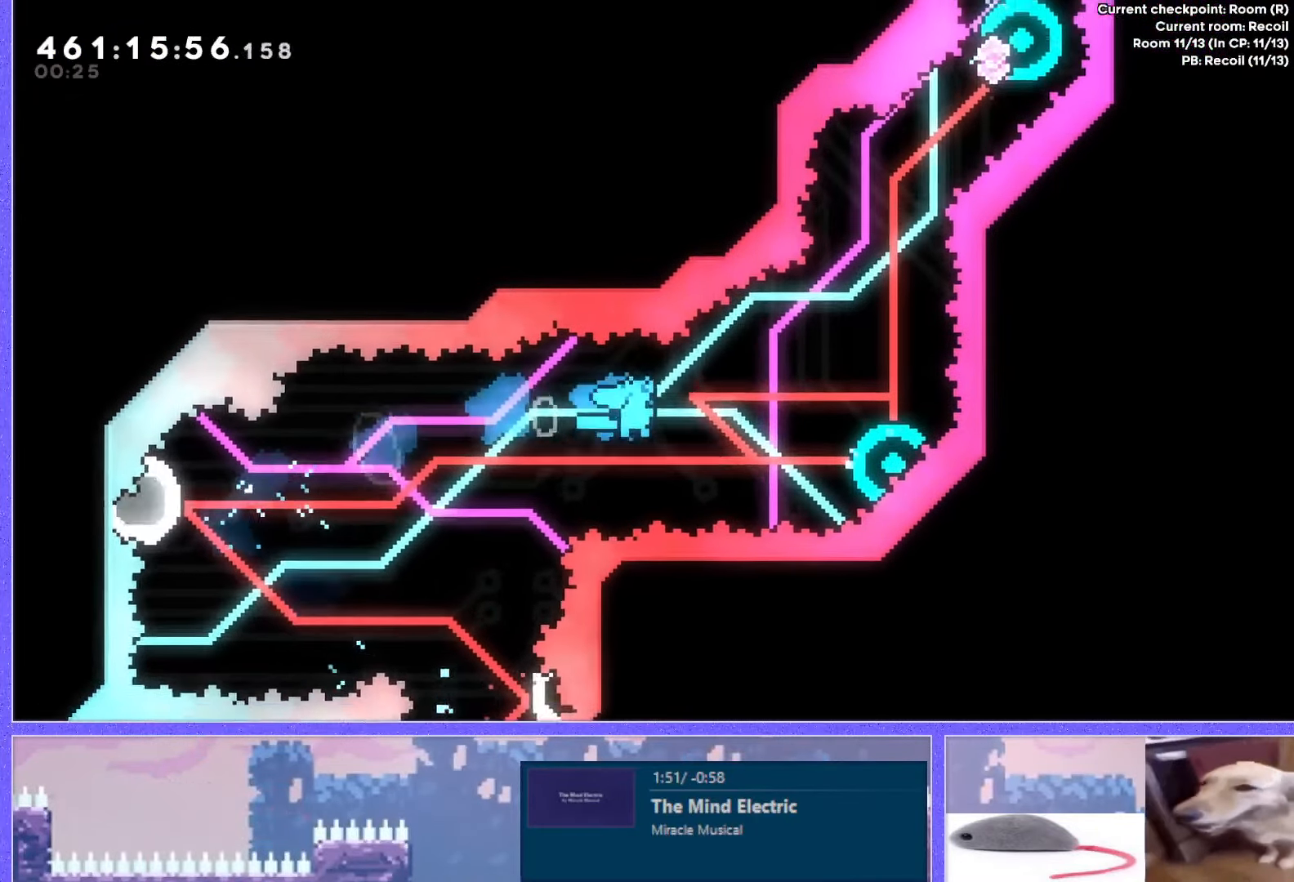
{"keys": ["dash", "right"], "events": [[400, "dash", "down"]]}
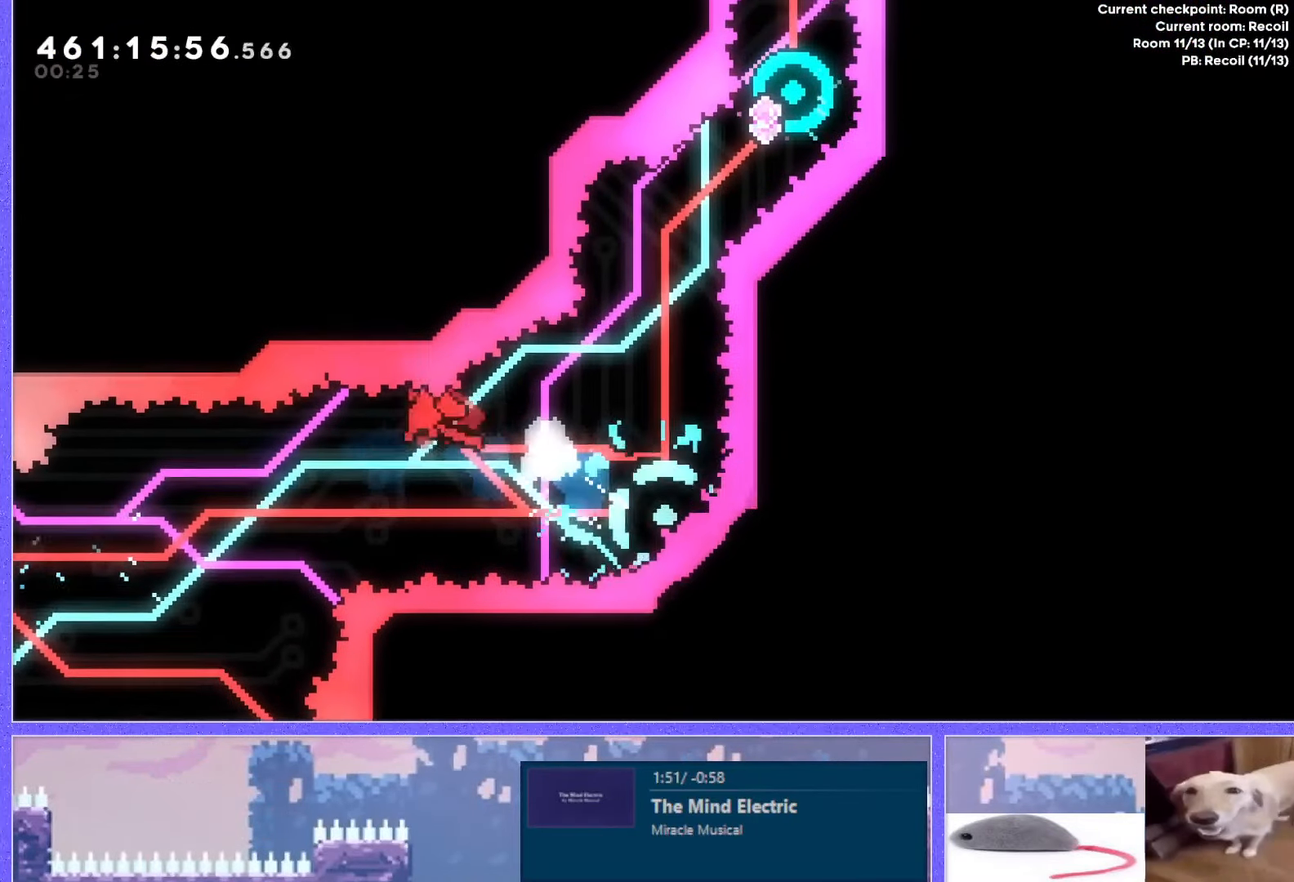
{"keys": [], "events": [[84, "dash", "up"], [117, "right", "up"]]}
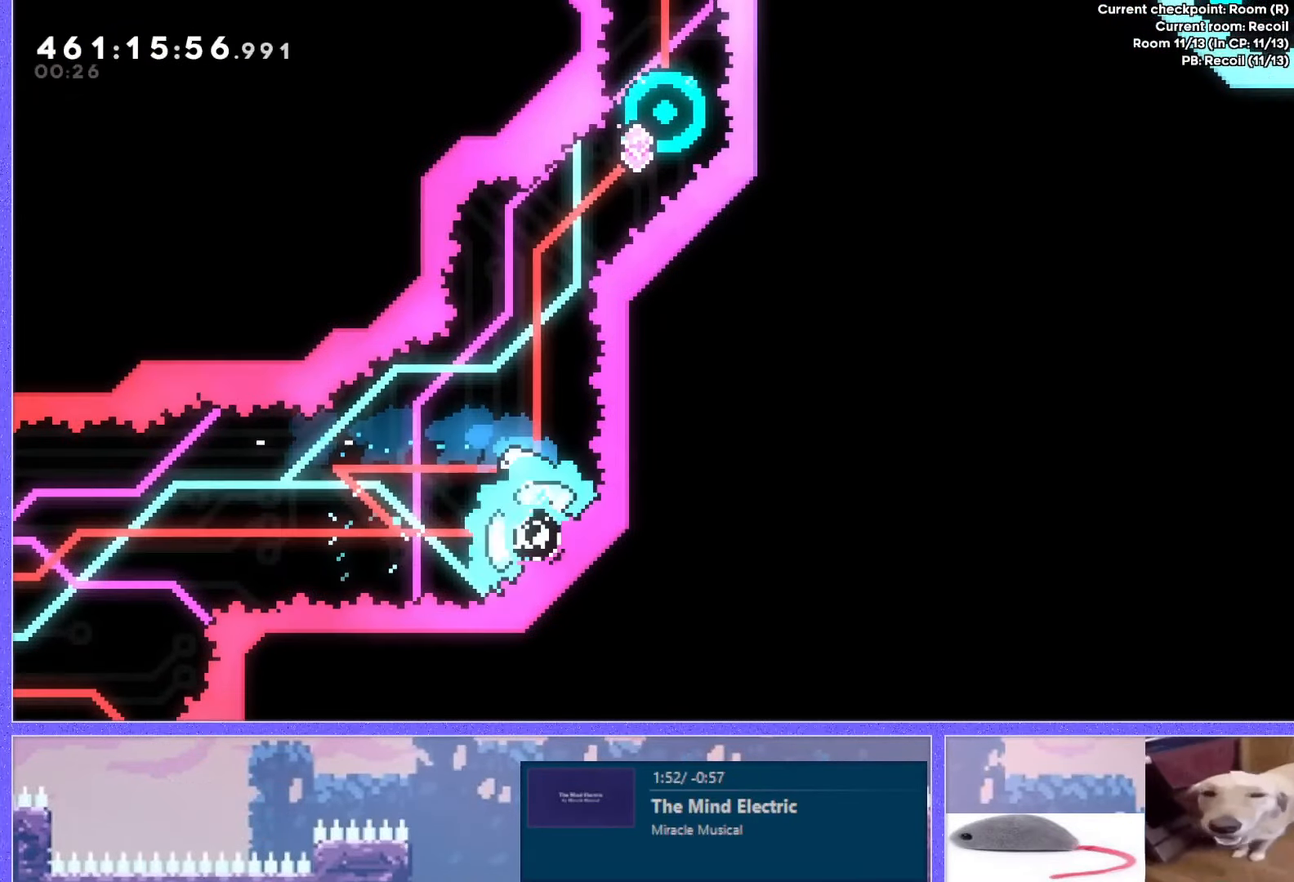
{"keys": [], "events": [[300, "right", "down"], [350, "right", "up"]]}
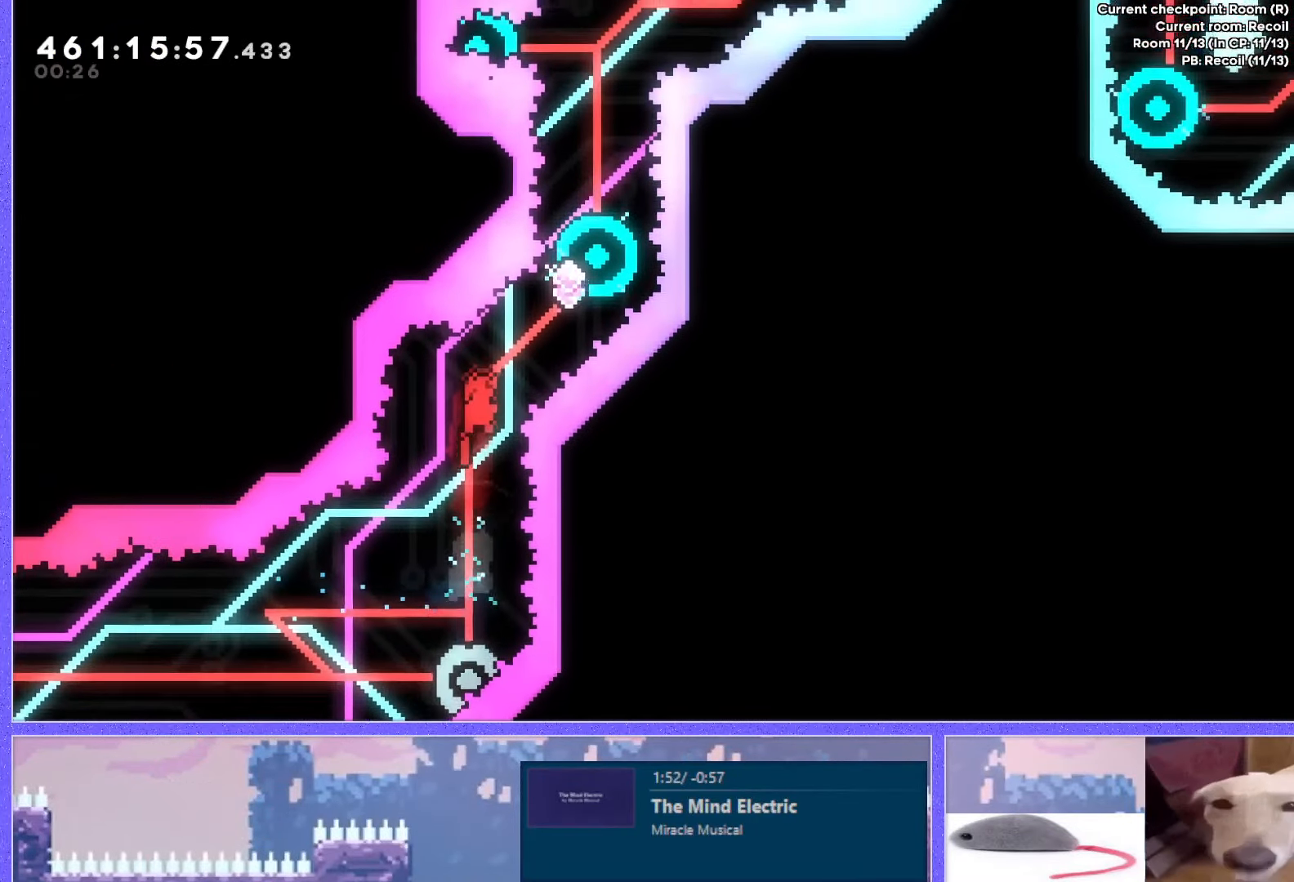
{"keys": [], "events": [[84, "left", "down"], [134, "left", "up"], [401, "left", "down"], [434, "left", "up"]]}
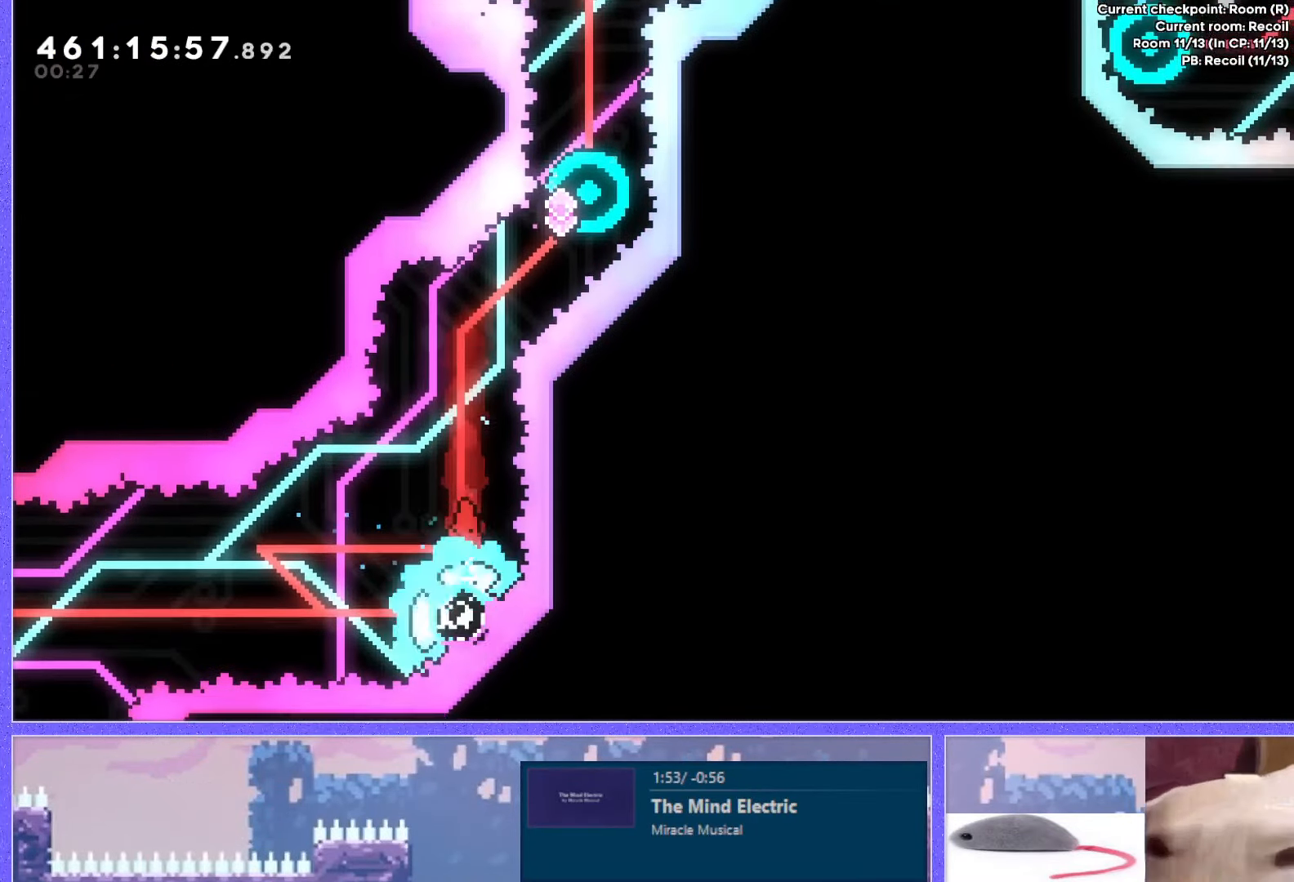
{"keys": [], "events": [[333, "left", "down"], [383, "left", "up"]]}
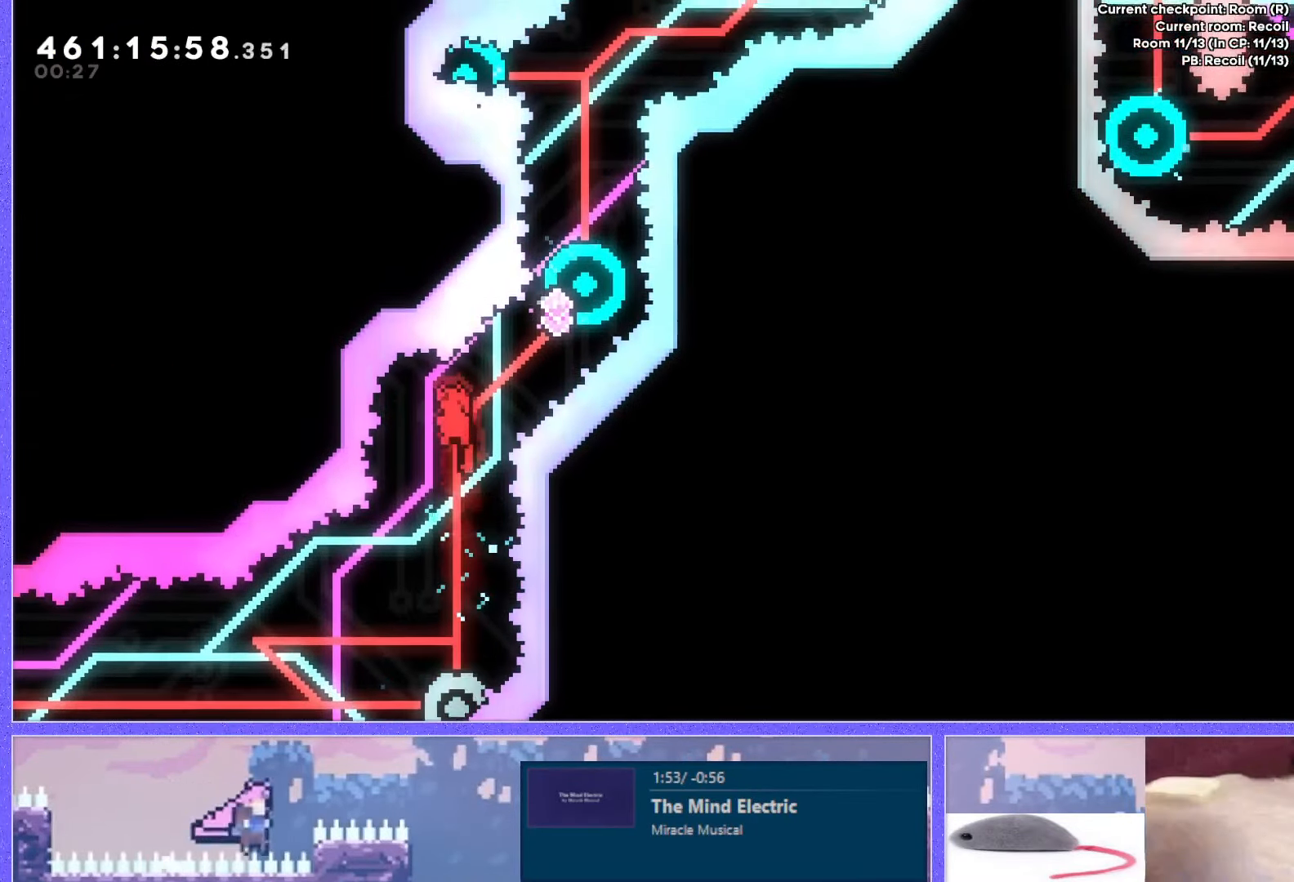
{"keys": [], "events": []}
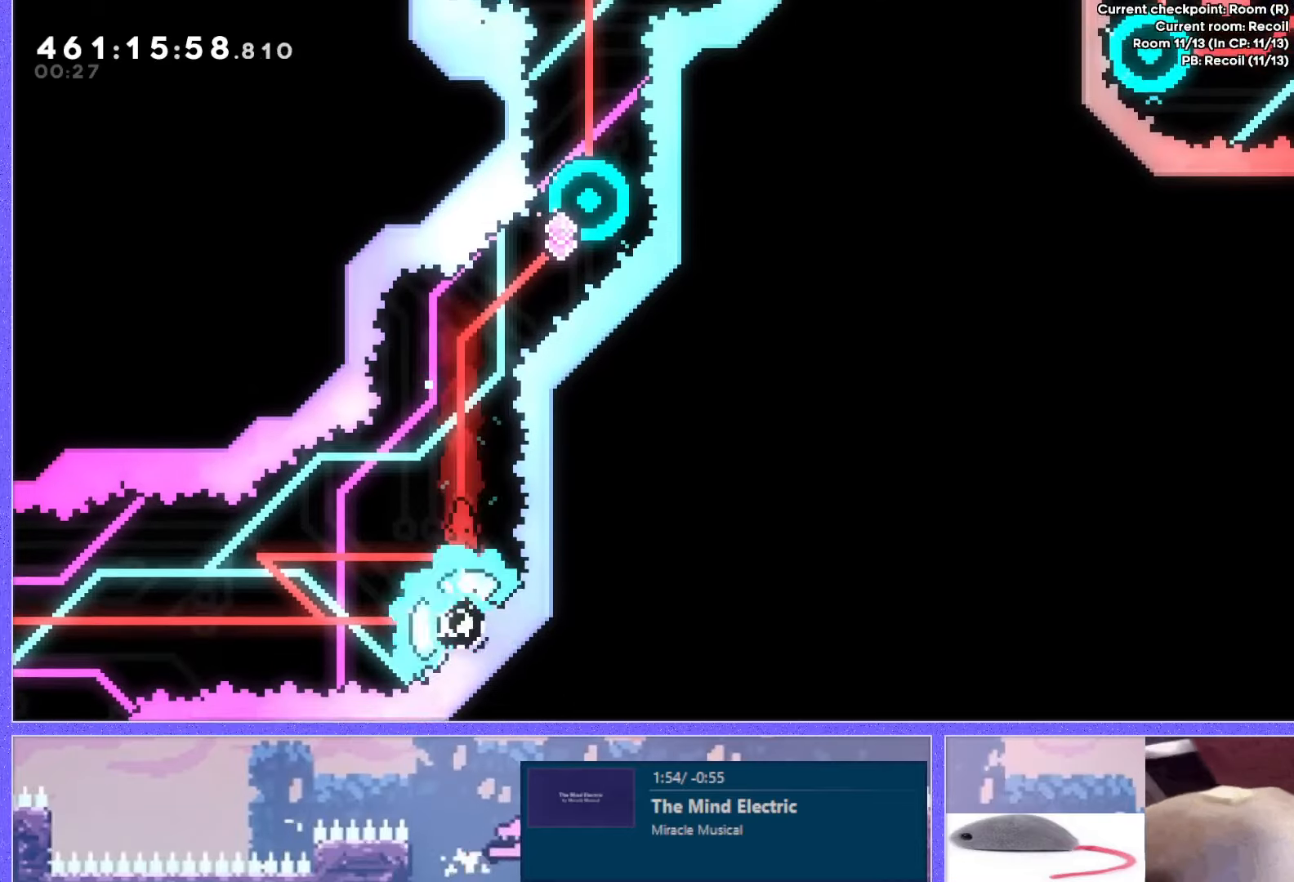
{"keys": [], "events": [[317, "left", "down"], [351, "left", "up"]]}
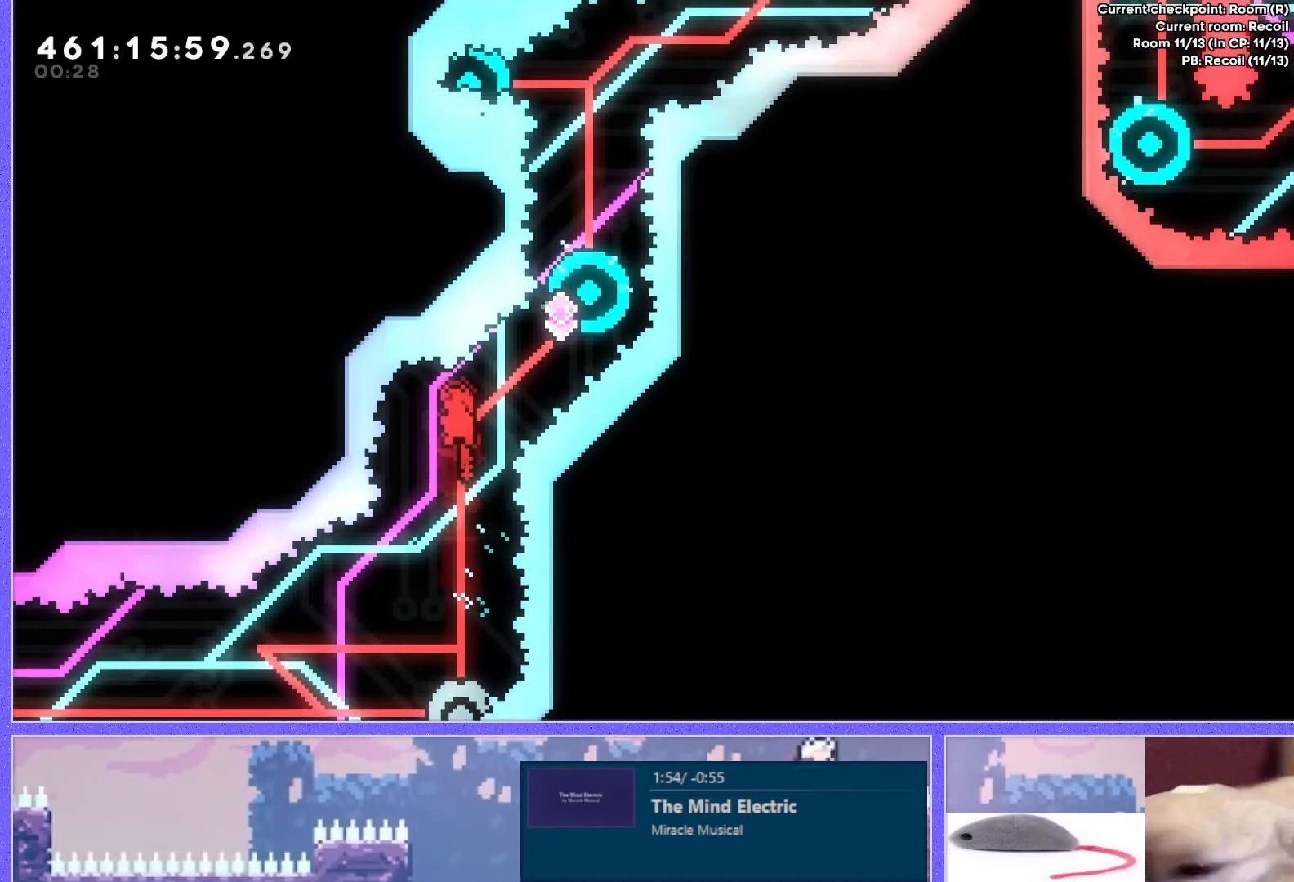
{"keys": [], "events": [[150, "left", "down"], [183, "left", "up"]]}
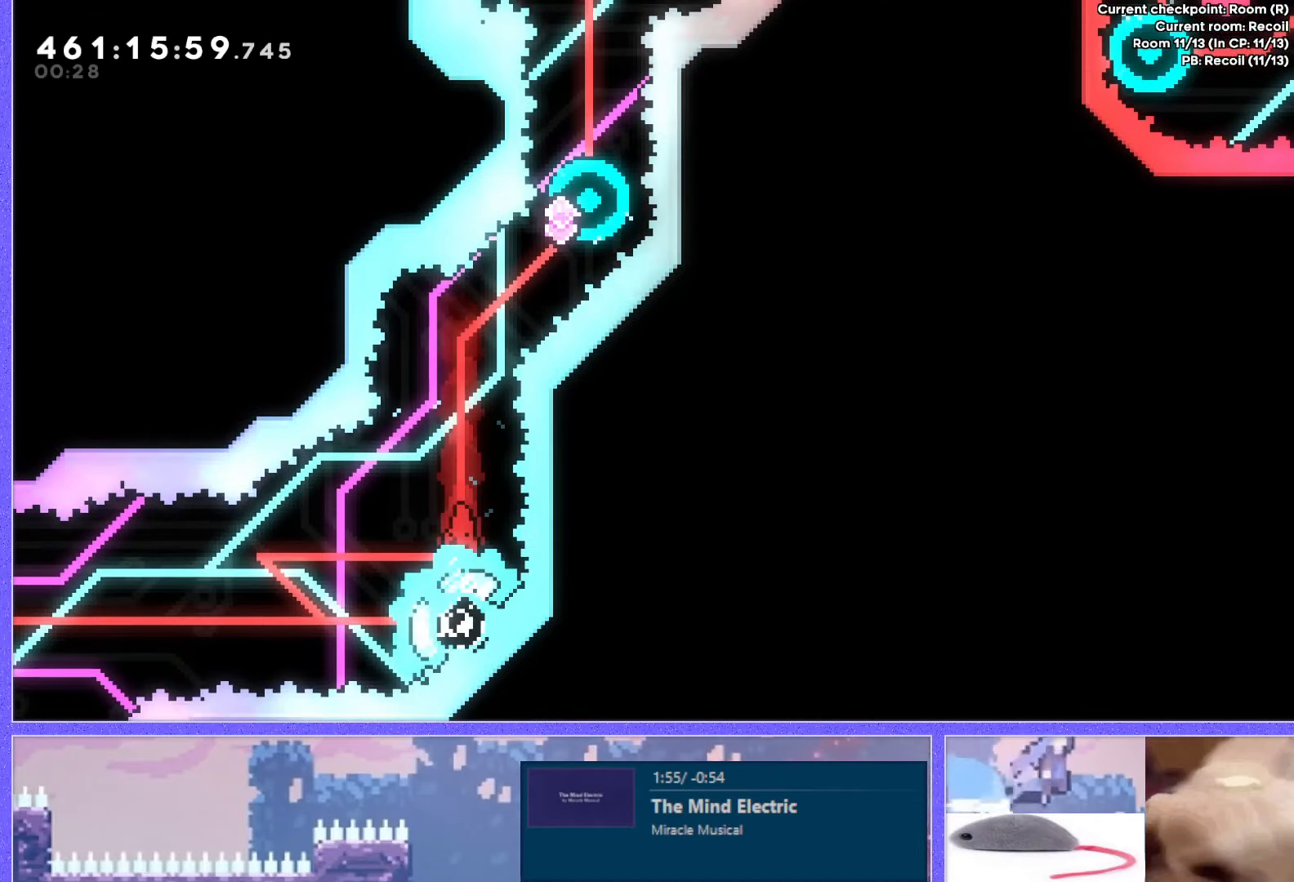
{"keys": [], "events": [[417, "left", "down"], [467, "left", "up"]]}
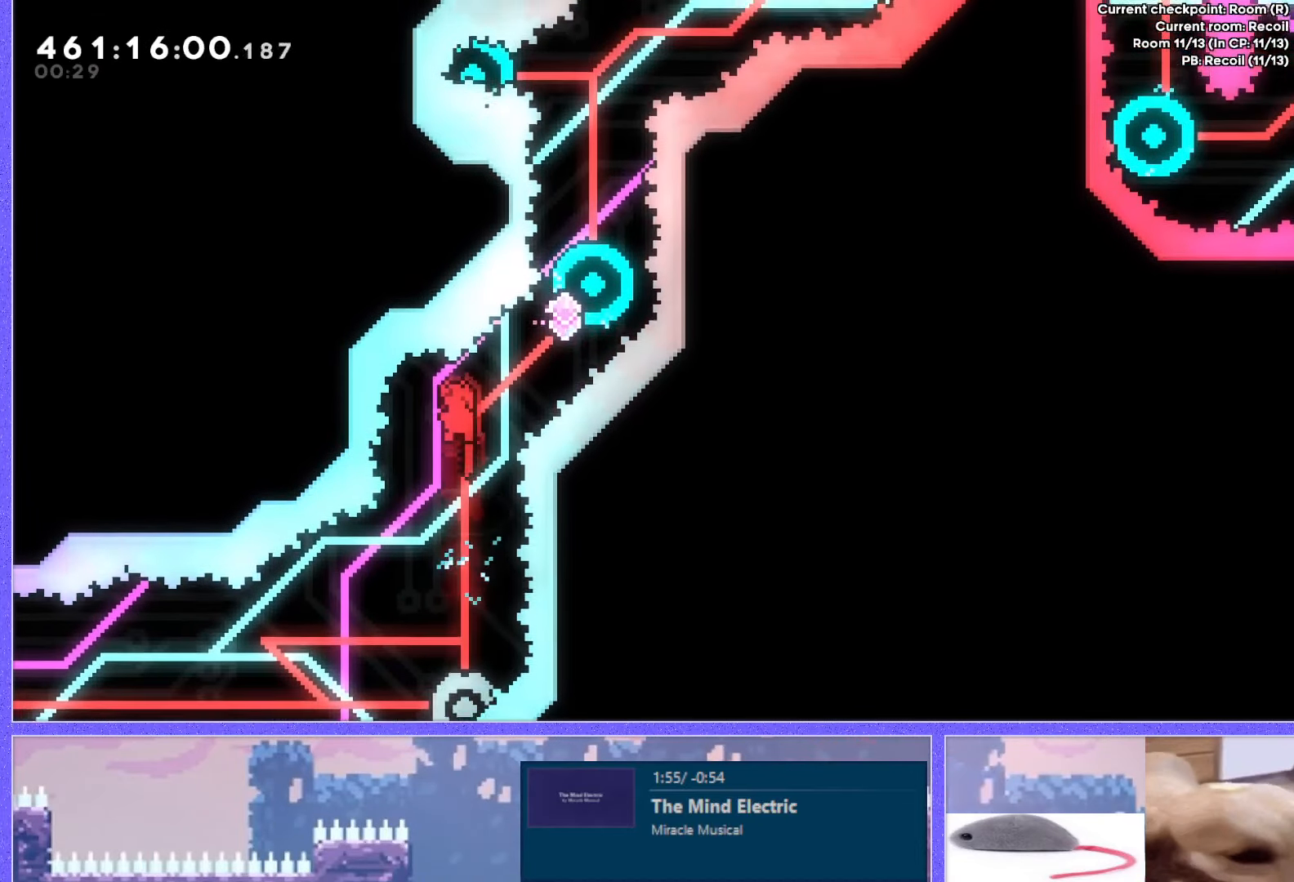
{"keys": ["dash", "down", "right"], "events": [[333, "down", "down"], [333, "jump", "down"], [333, "right", "down"], [383, "jump", "up"], [434, "dash", "down"]]}
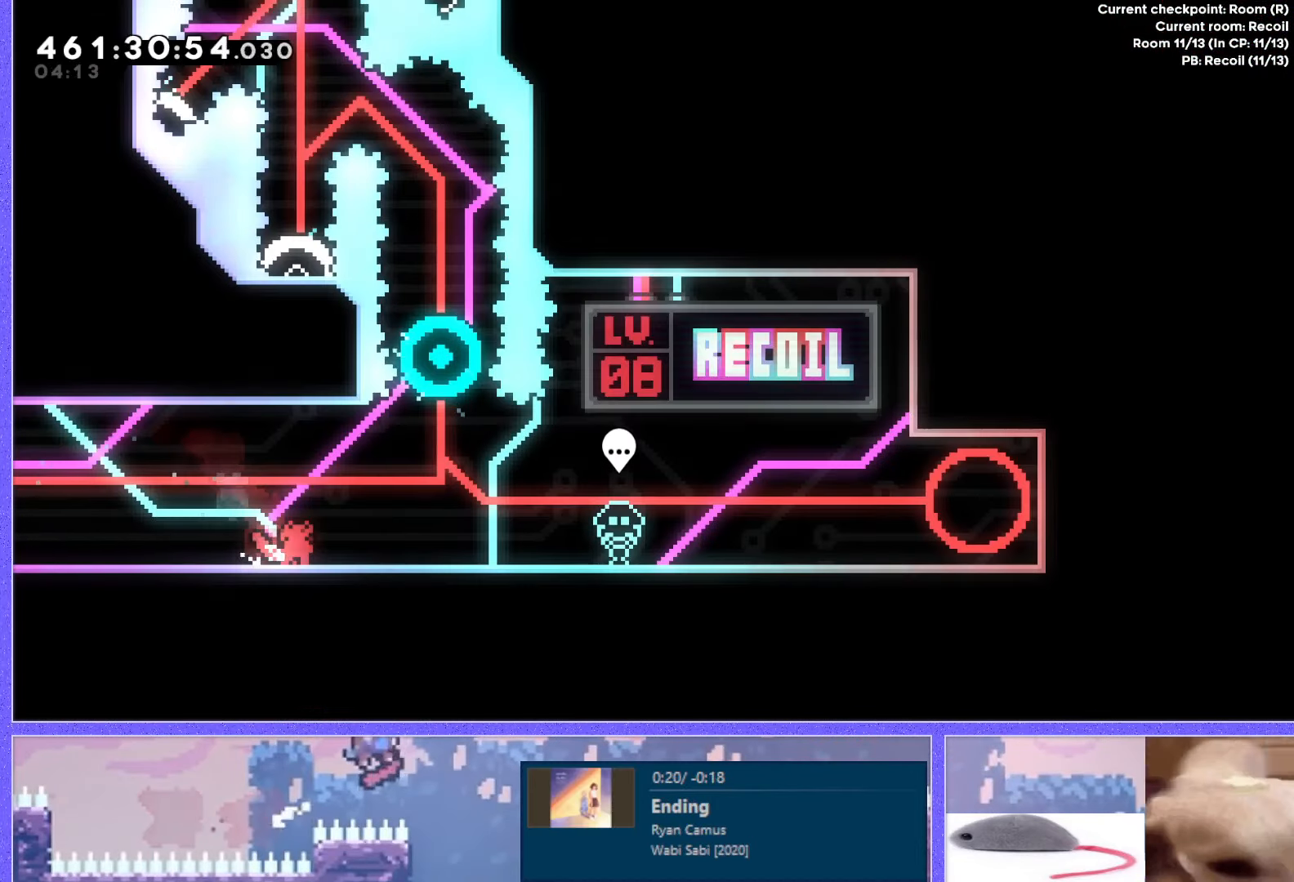
{"keys": ["up"], "events": [[67, "dash", "up"], [84, "right", "up"], [150, "dash", "down"], [351, "dash", "up"], [367, "down", "up"], [451, "up", "down"]]}
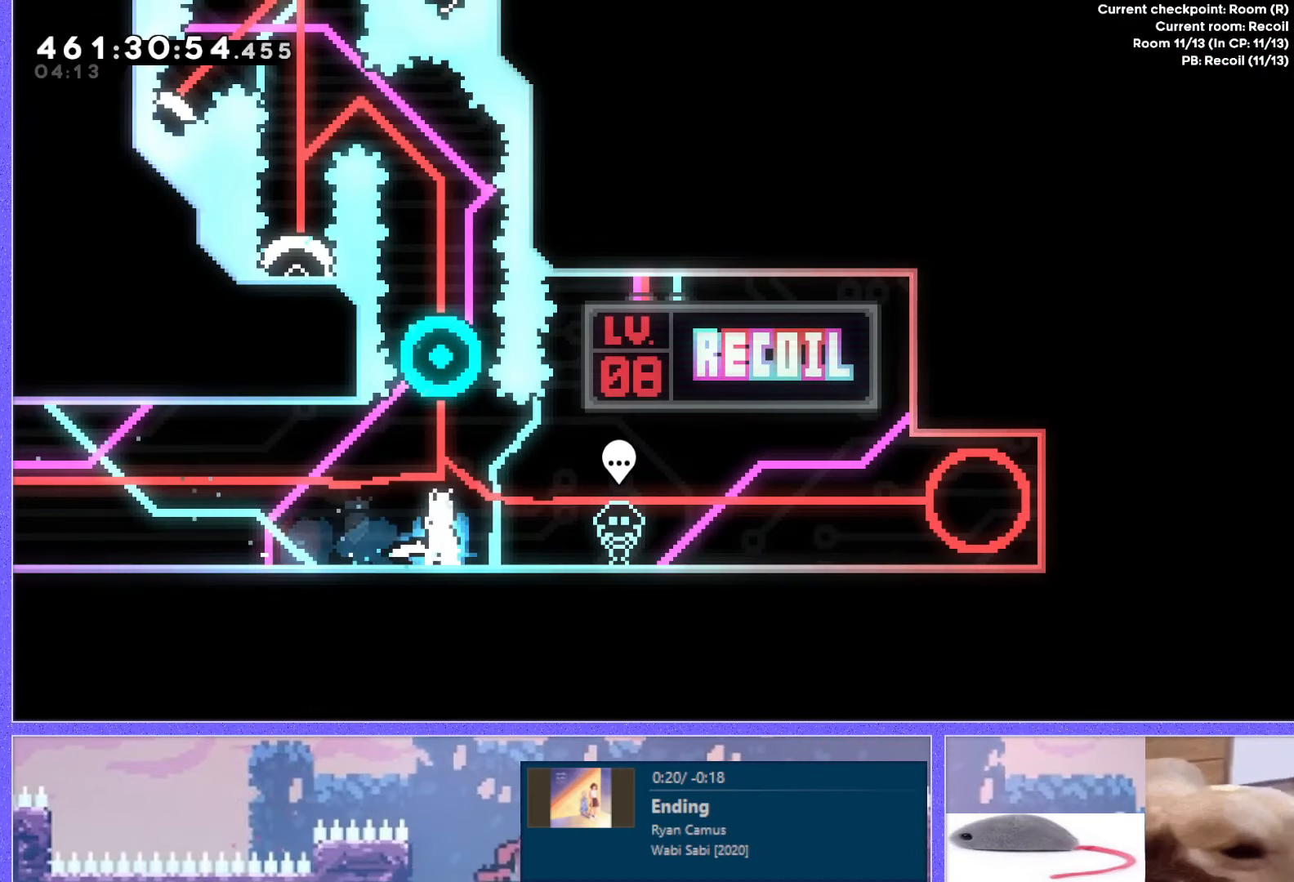
{"keys": ["up"], "events": [[167, "dash", "down"], [367, "dash", "up"]]}
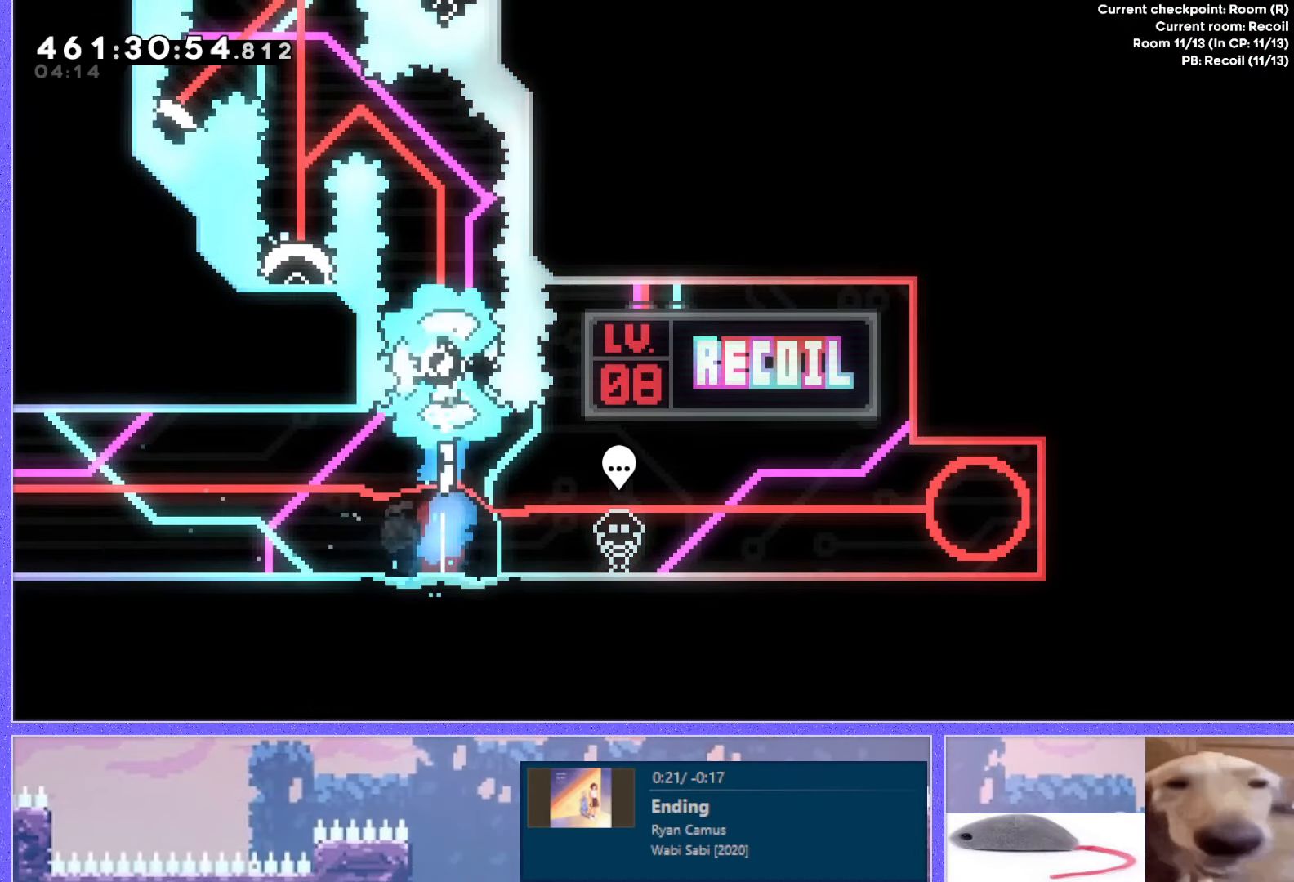
{"keys": ["up"], "events": [[67, "jump", "down"], [134, "dash", "down"], [467, "dash", "up"], [484, "jump", "up"]]}